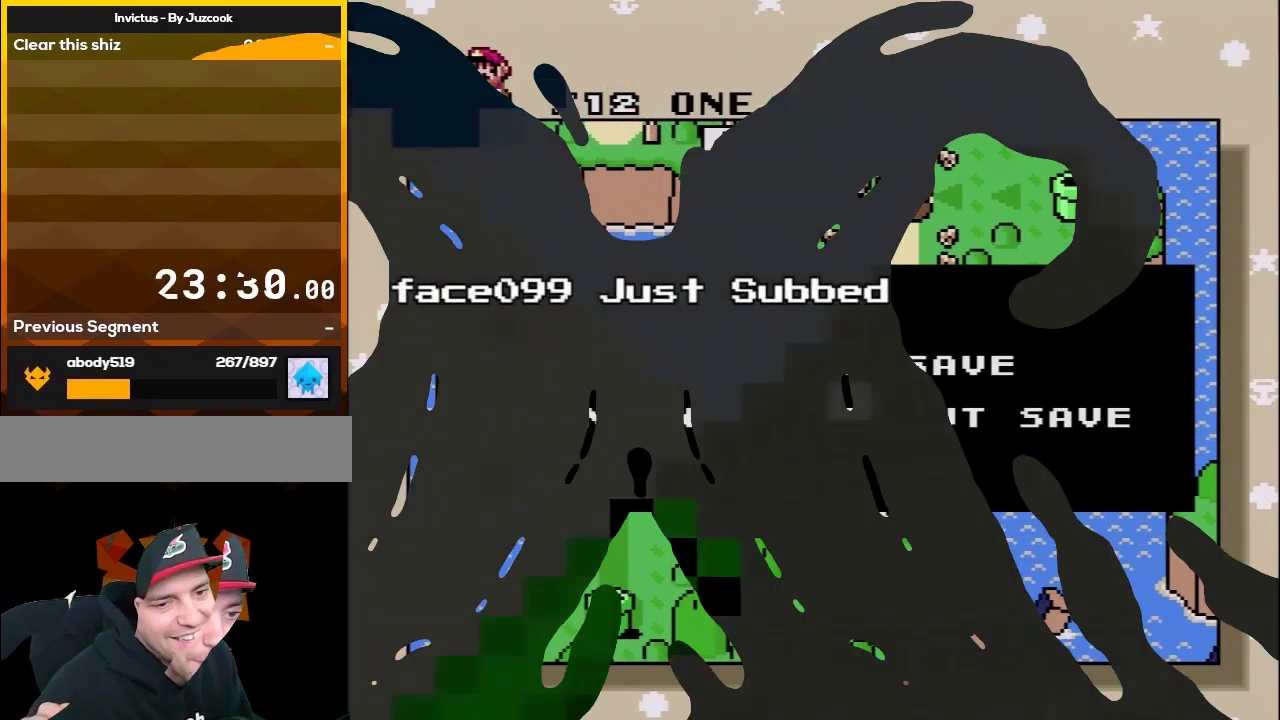
Gameplay with a controller (Nintendo layout); each line is a JSON object with the inputs held at the frame after it. "events" lists button and stick changes between this image and that frame as [ms after this image, input, new state], when the widget could be followed in between. Not read: L3 R3.
{"buttons": ["Y"], "events": [[433, "Y", "down"]]}
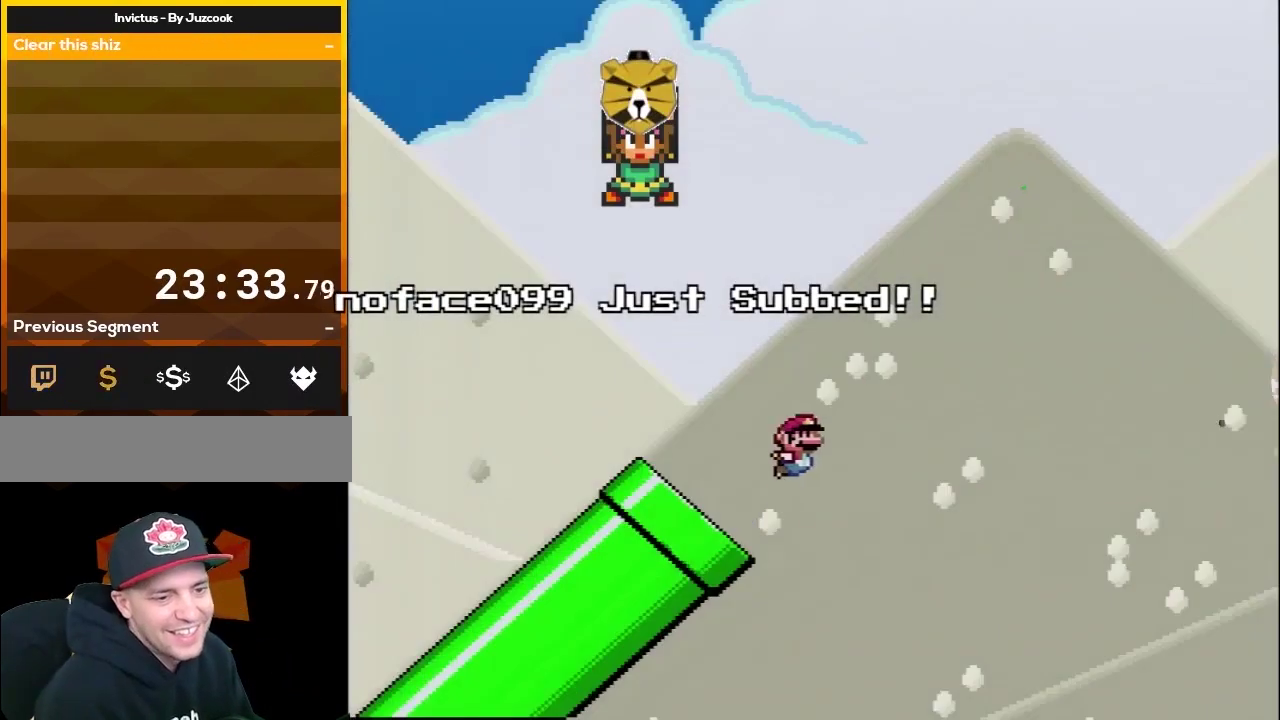
{"buttons": ["B", "Y"], "events": [[83, "B", "down"]]}
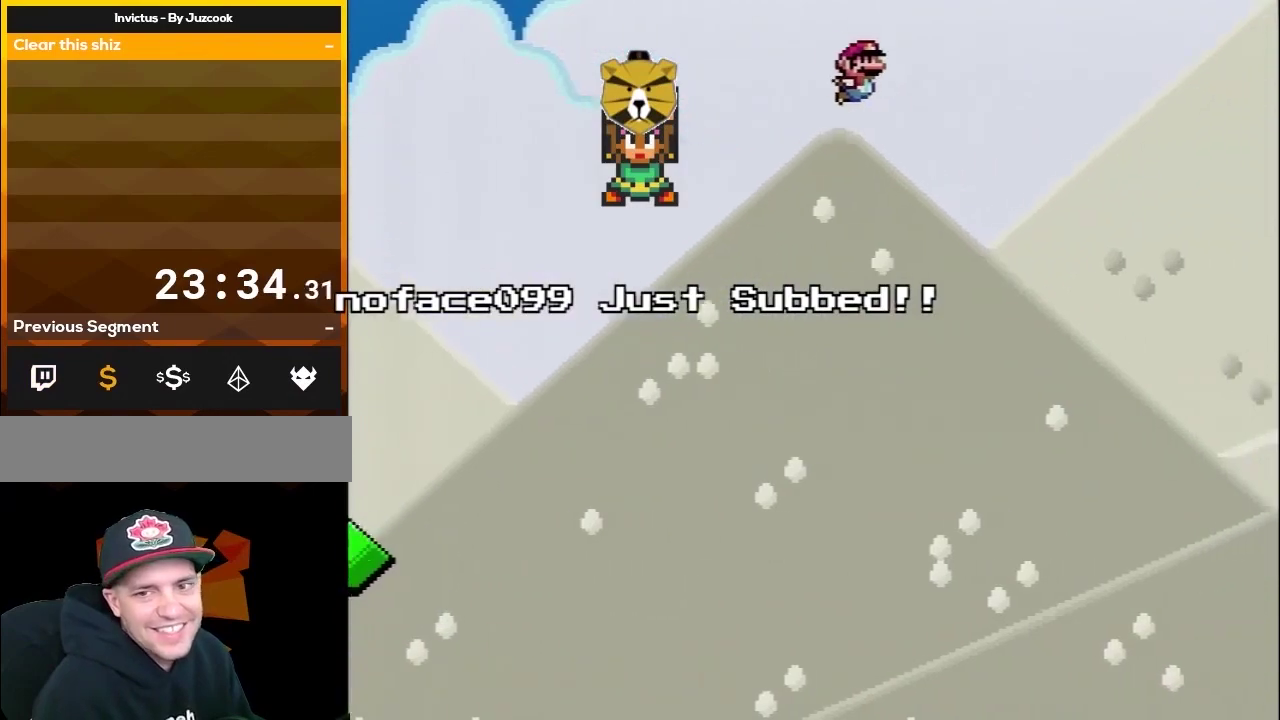
{"buttons": ["B", "Y"], "events": []}
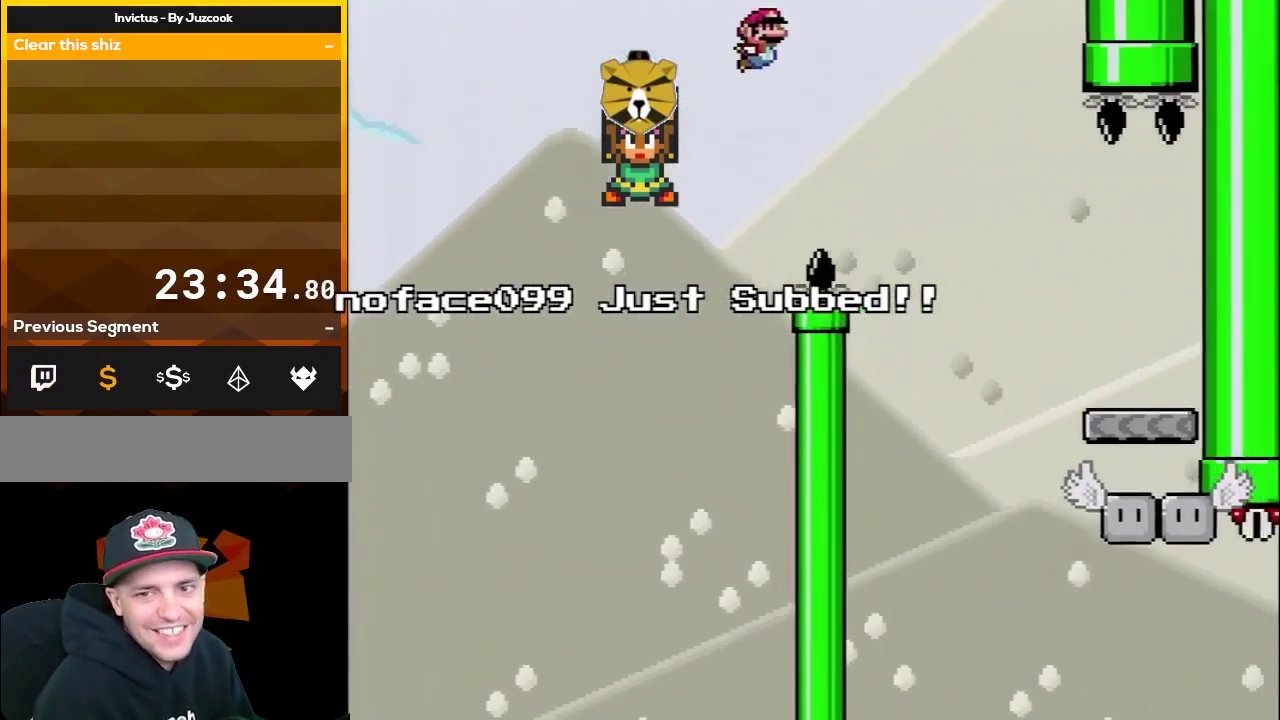
{"buttons": ["B", "Y"], "events": []}
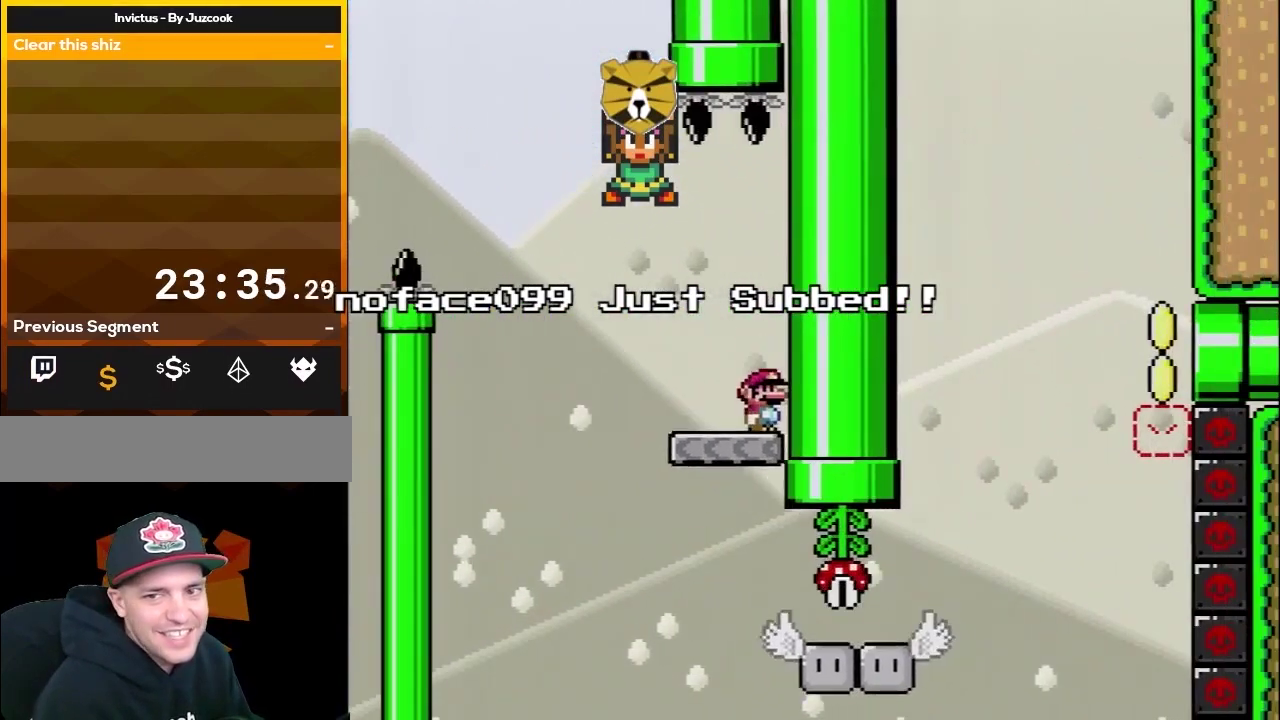
{"buttons": ["Y"], "events": [[200, "B", "up"]]}
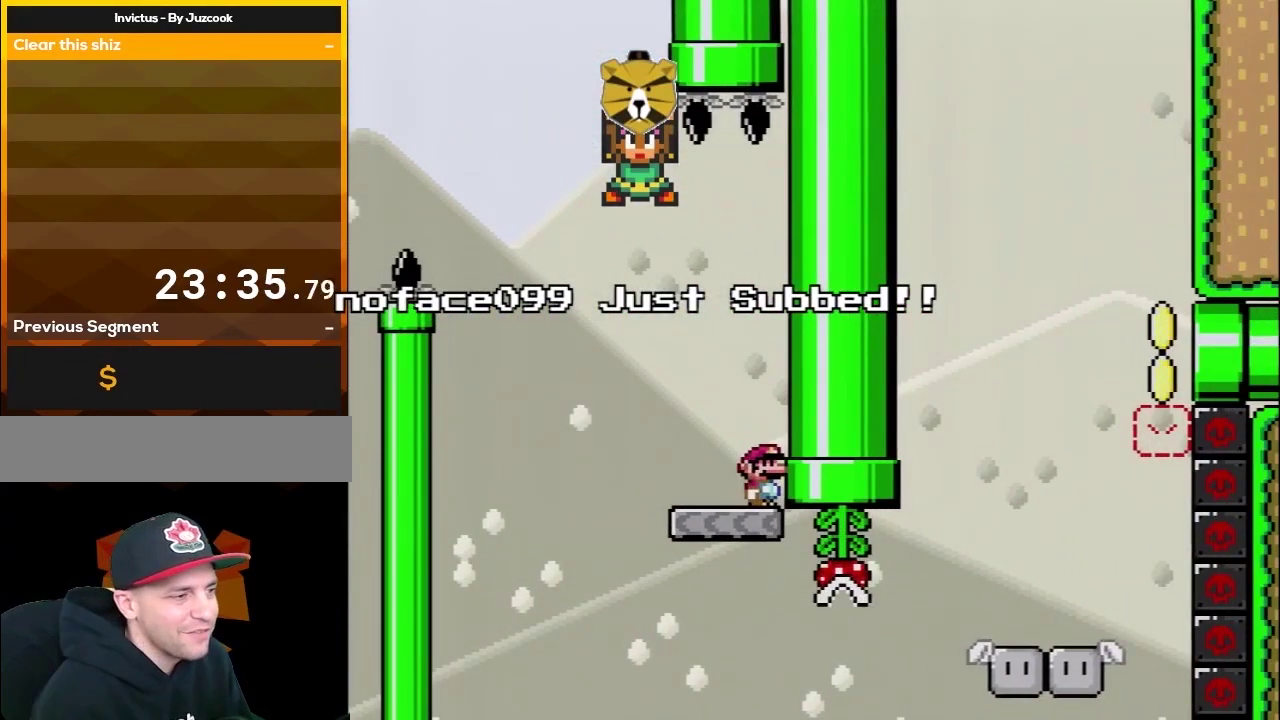
{"buttons": ["Y"], "events": [[167, "DPAD_LEFT", "down"], [300, "DPAD_LEFT", "up"]]}
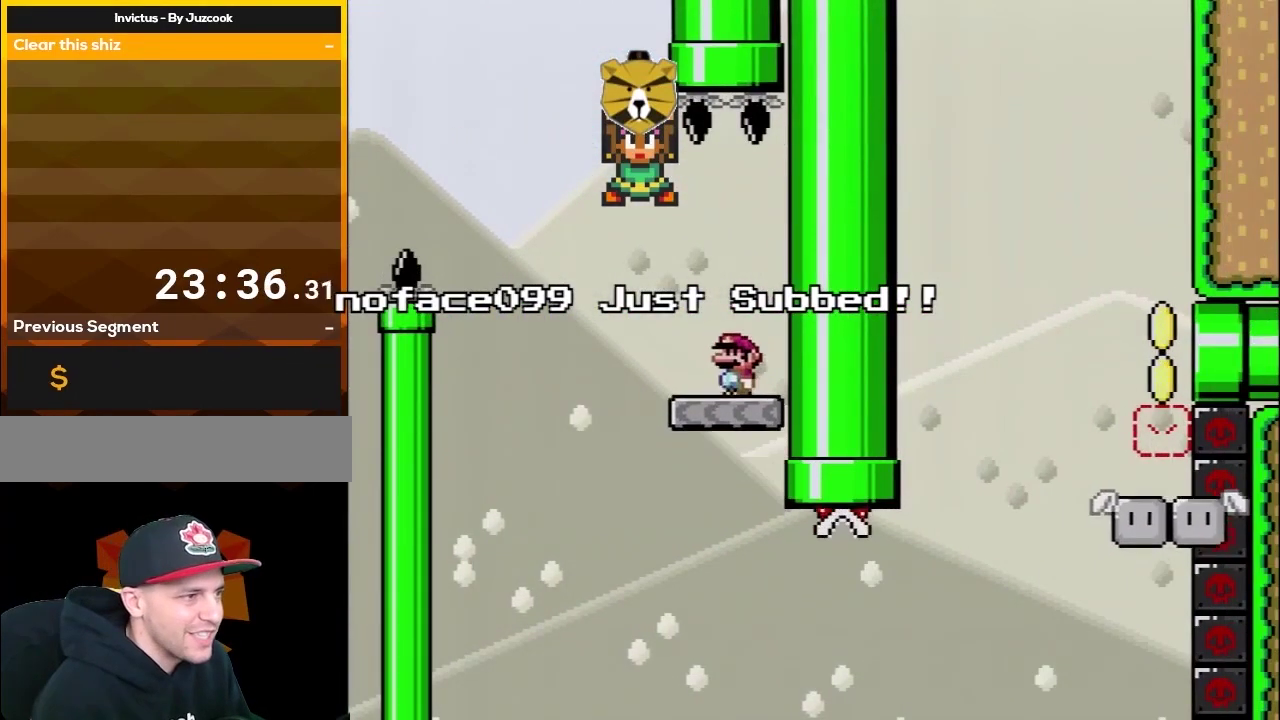
{"buttons": ["B", "Y", "DPAD_LEFT"], "events": [[83, "DPAD_LEFT", "down"], [333, "B", "down"]]}
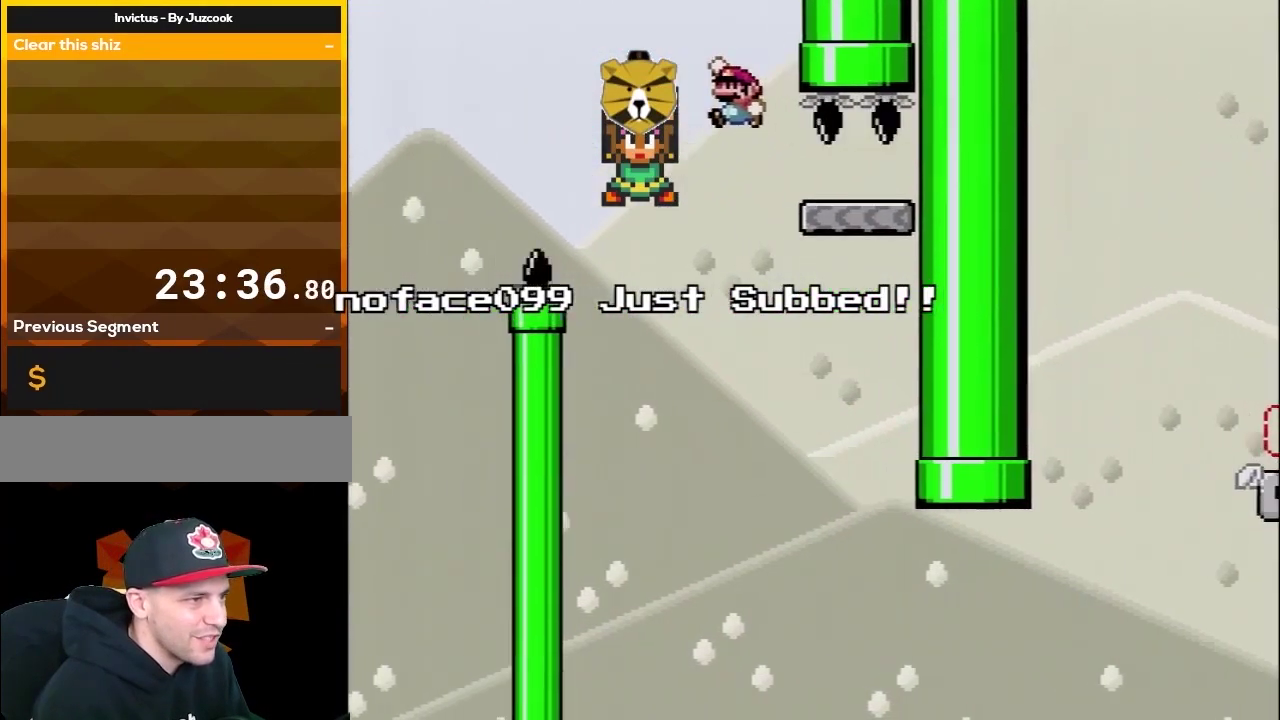
{"buttons": ["B", "Y"], "events": [[50, "DPAD_LEFT", "up"], [83, "DPAD_RIGHT", "down"], [233, "DPAD_RIGHT", "up"]]}
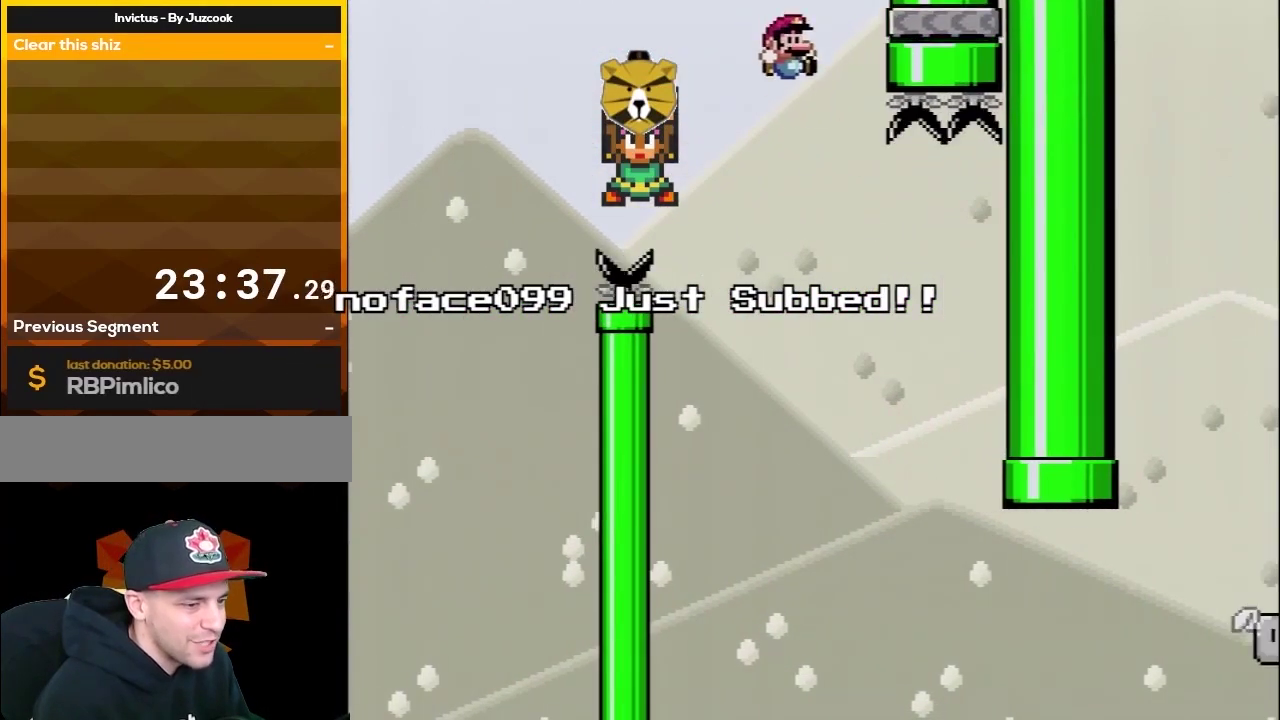
{"buttons": ["B", "Y", "DPAD_RIGHT"], "events": [[117, "DPAD_RIGHT", "down"], [333, "DPAD_RIGHT", "up"], [450, "DPAD_RIGHT", "down"]]}
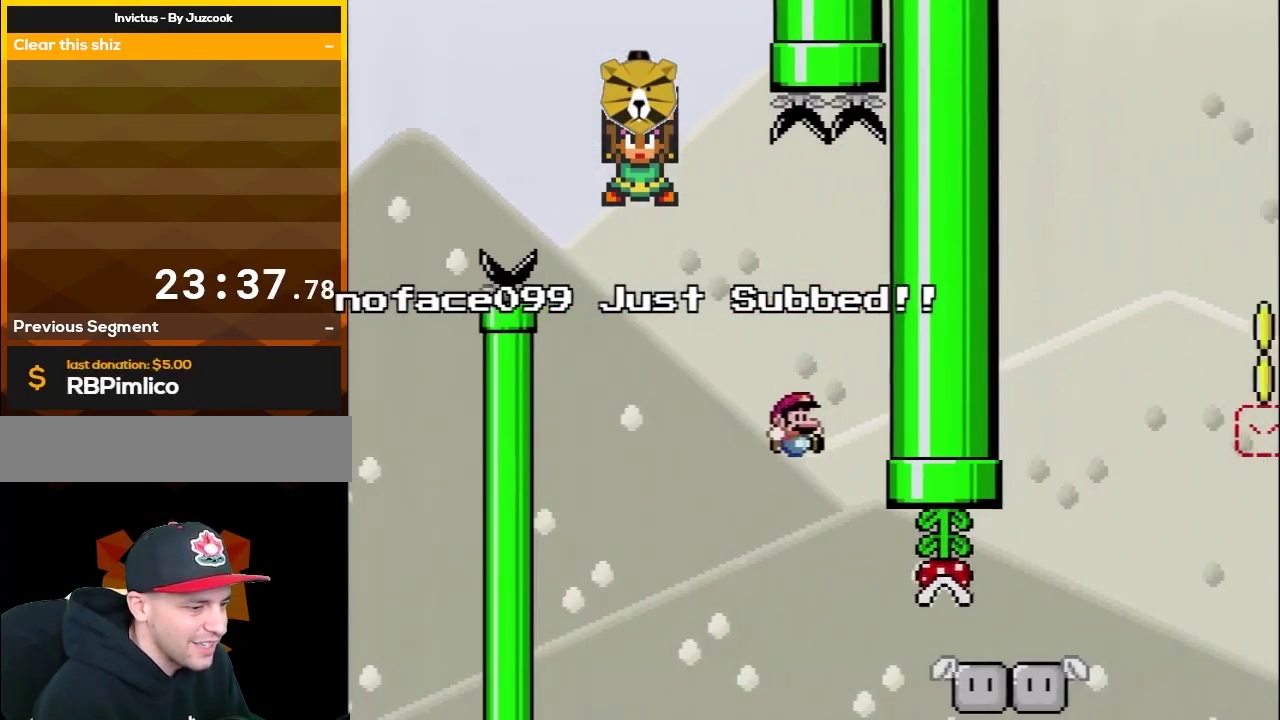
{"buttons": ["Y", "DPAD_RIGHT"], "events": [[150, "DPAD_LEFT", "down"], [150, "DPAD_RIGHT", "up"], [200, "DPAD_UP", "down"], [267, "B", "up"], [300, "DPAD_LEFT", "up"], [300, "DPAD_UP", "up"], [450, "DPAD_RIGHT", "down"]]}
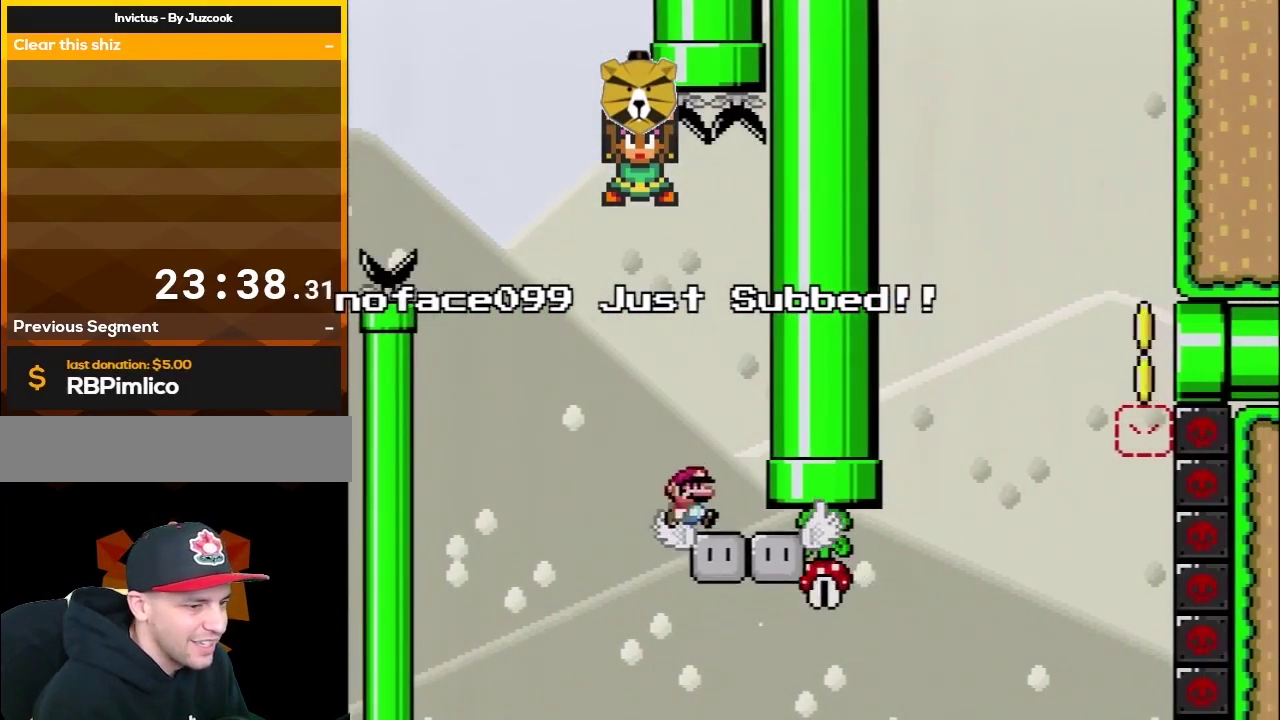
{"buttons": ["Y"], "events": [[17, "DPAD_RIGHT", "up"]]}
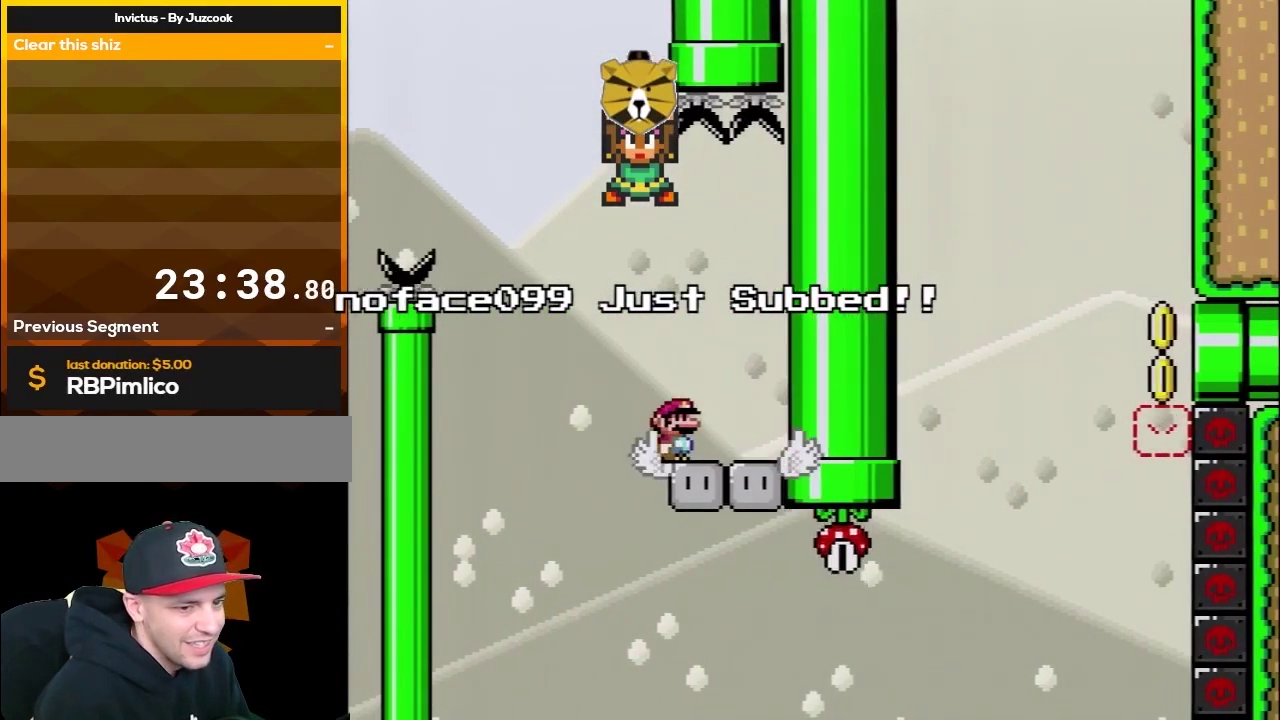
{"buttons": ["Y", "DPAD_RIGHT"], "events": [[300, "DPAD_RIGHT", "down"]]}
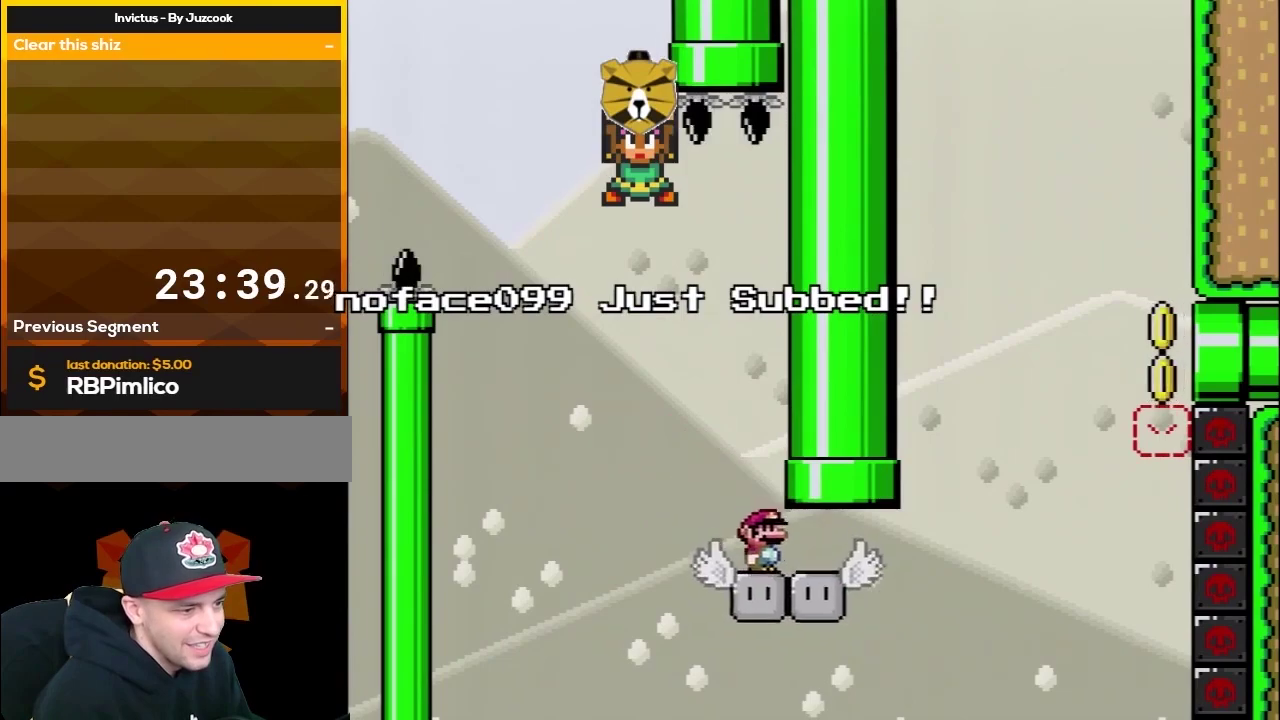
{"buttons": ["Y", "DPAD_RIGHT"], "events": [[83, "DPAD_RIGHT", "up"], [150, "DPAD_LEFT", "down"], [233, "DPAD_LEFT", "up"], [367, "DPAD_RIGHT", "down"]]}
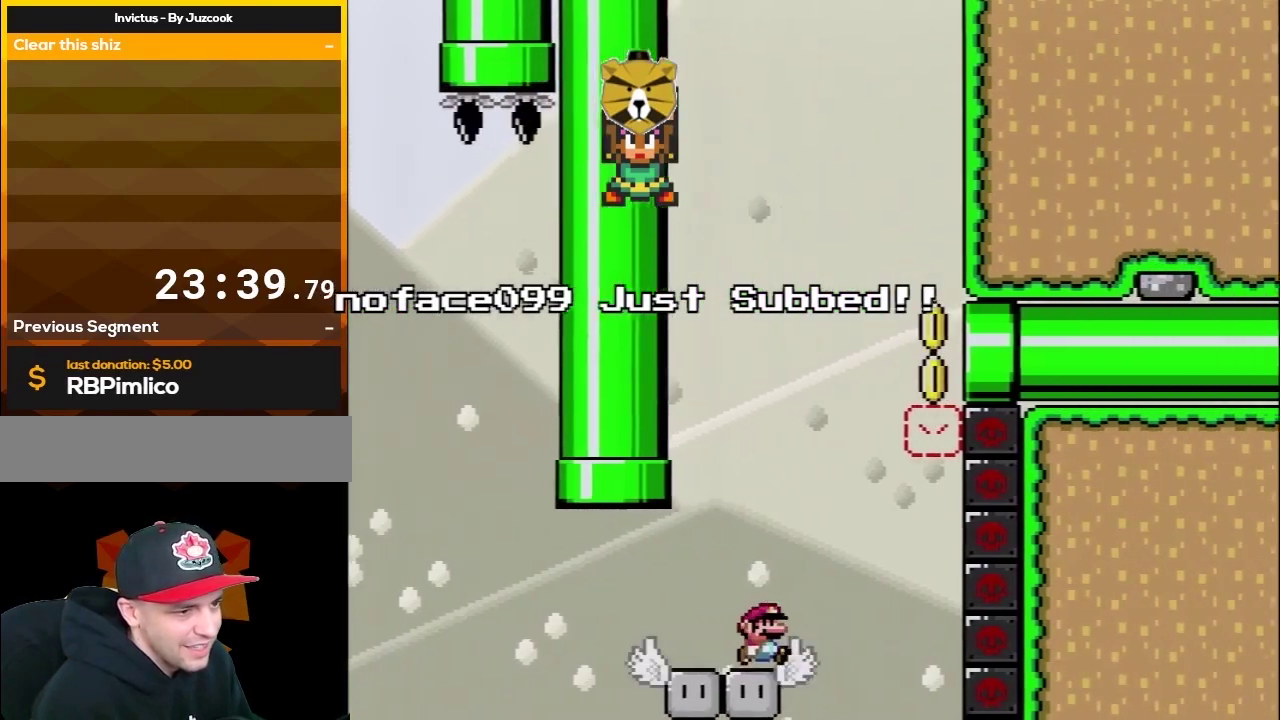
{"buttons": ["Y", "DPAD_UP", "DPAD_LEFT"], "events": [[133, "B", "down"], [300, "DPAD_LEFT", "down"], [300, "DPAD_RIGHT", "up"], [450, "DPAD_UP", "down"], [483, "B", "up"]]}
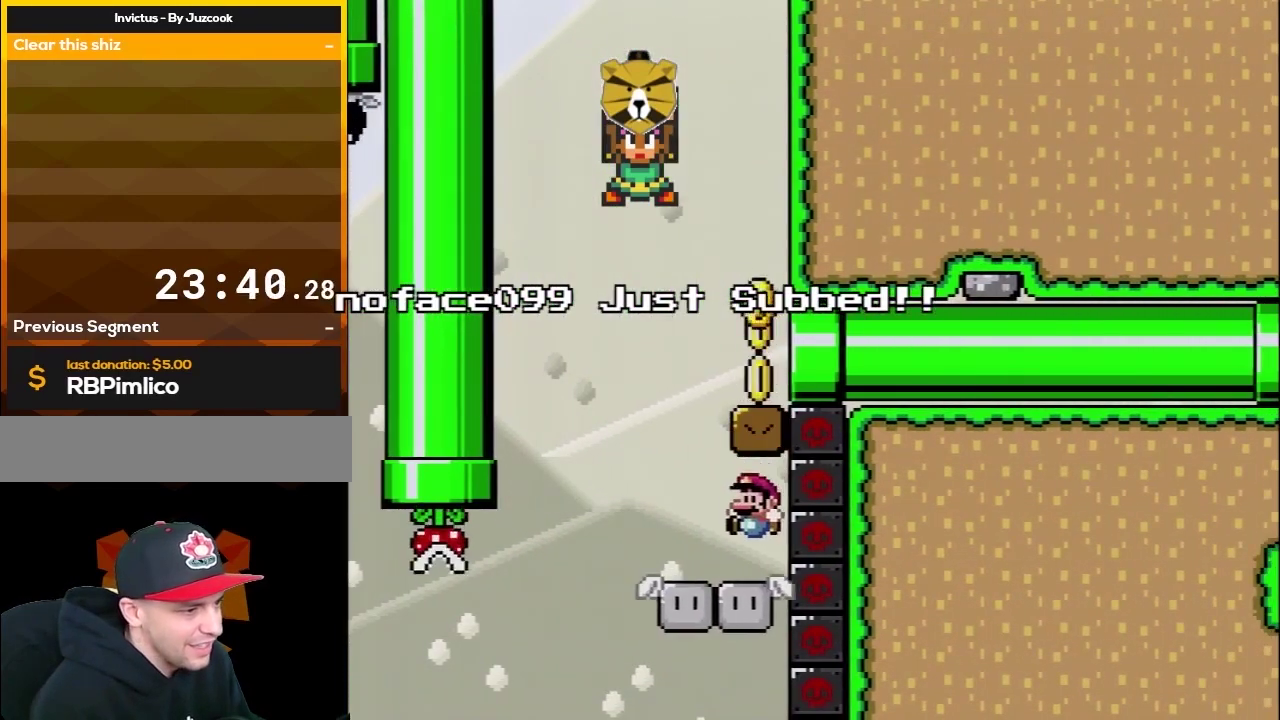
{"buttons": ["B", "Y", "DPAD_RIGHT"], "events": [[267, "B", "down"], [300, "DPAD_LEFT", "up"], [333, "DPAD_RIGHT", "down"], [333, "DPAD_UP", "up"]]}
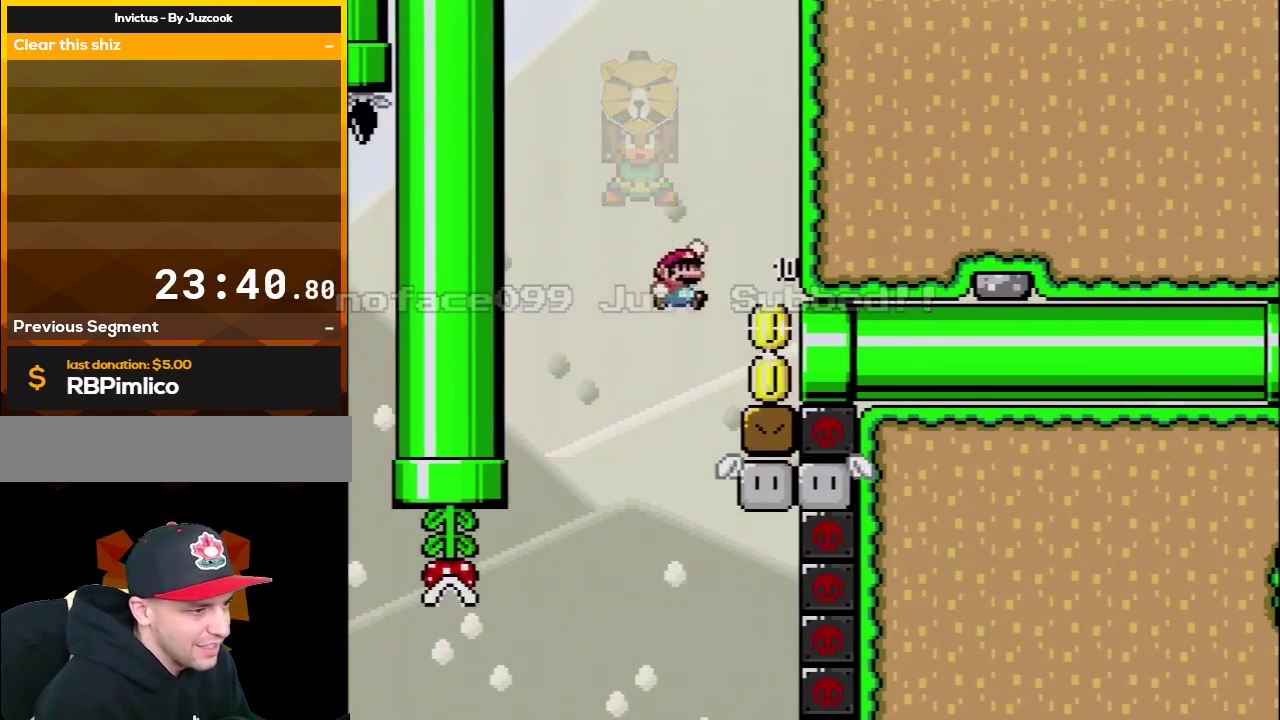
{"buttons": ["Y", "DPAD_RIGHT"], "events": [[17, "B", "up"]]}
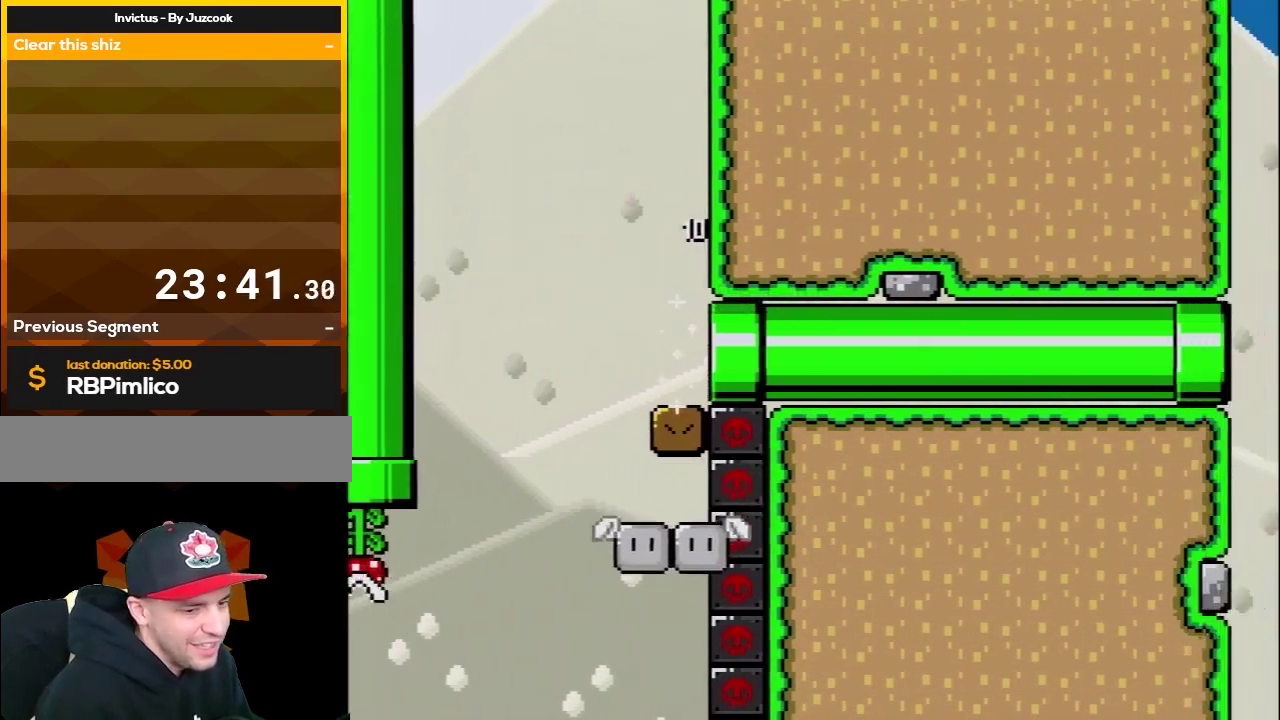
{"buttons": ["Y"], "events": [[83, "DPAD_RIGHT", "up"]]}
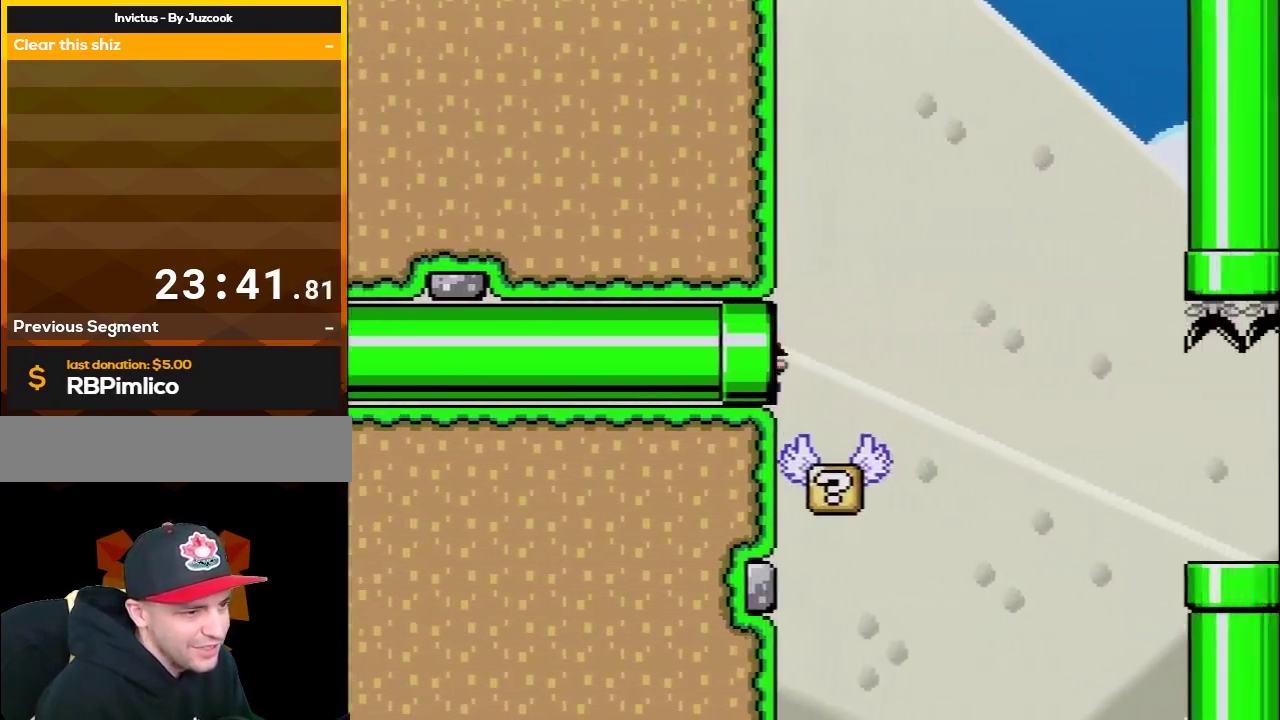
{"buttons": ["B", "Y", "DPAD_RIGHT"], "events": [[67, "DPAD_RIGHT", "down"], [283, "B", "down"]]}
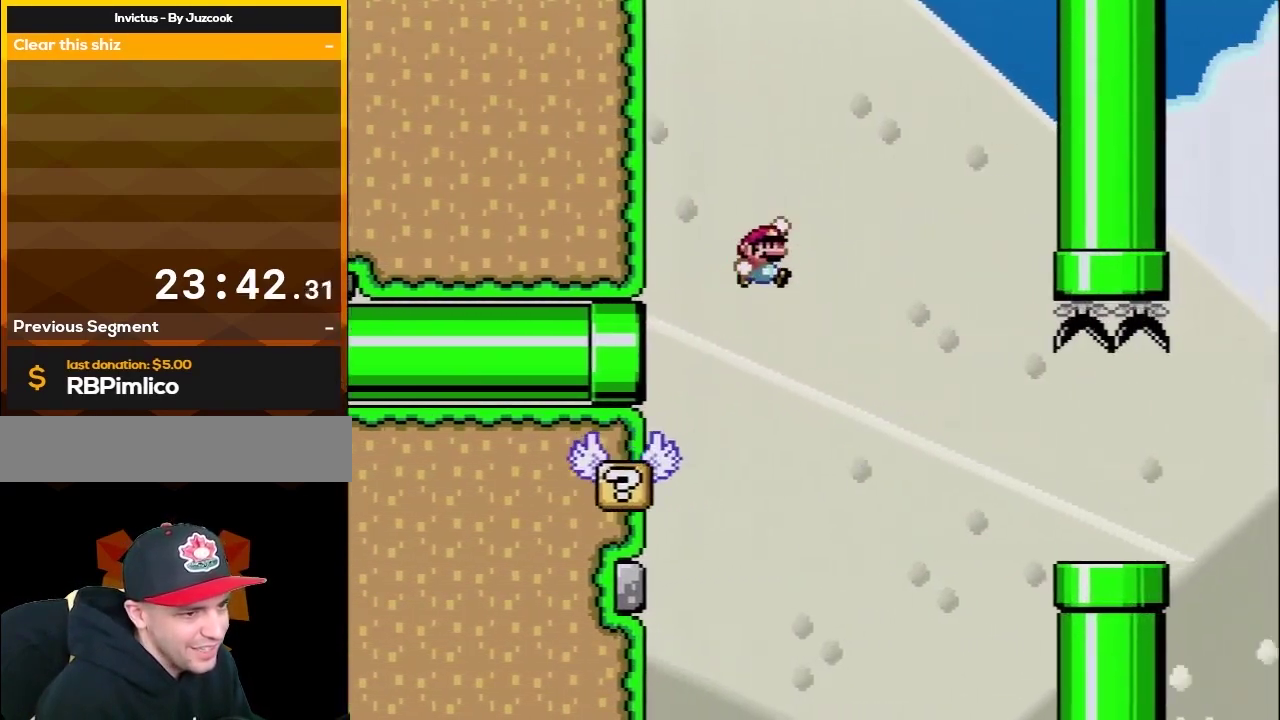
{"buttons": ["Y", "DPAD_RIGHT"], "events": [[67, "B", "up"], [217, "B", "down"], [317, "B", "up"]]}
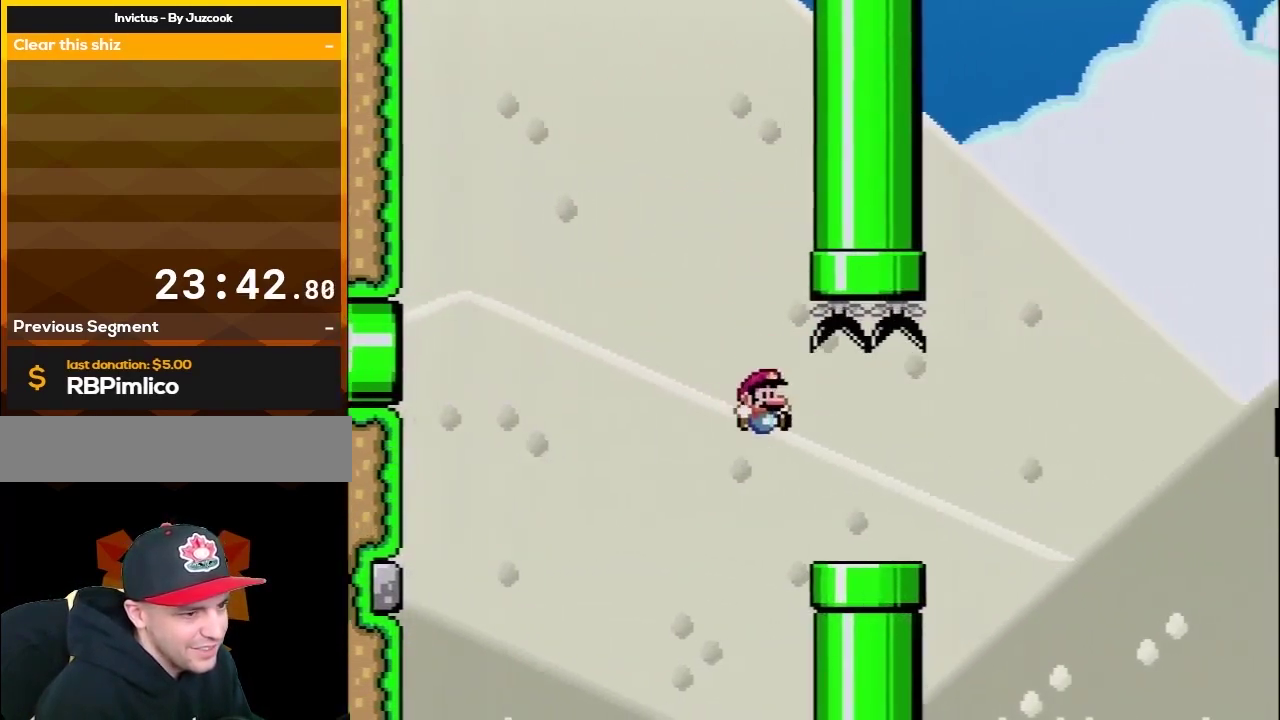
{"buttons": ["B", "Y", "DPAD_RIGHT"], "events": [[317, "B", "down"]]}
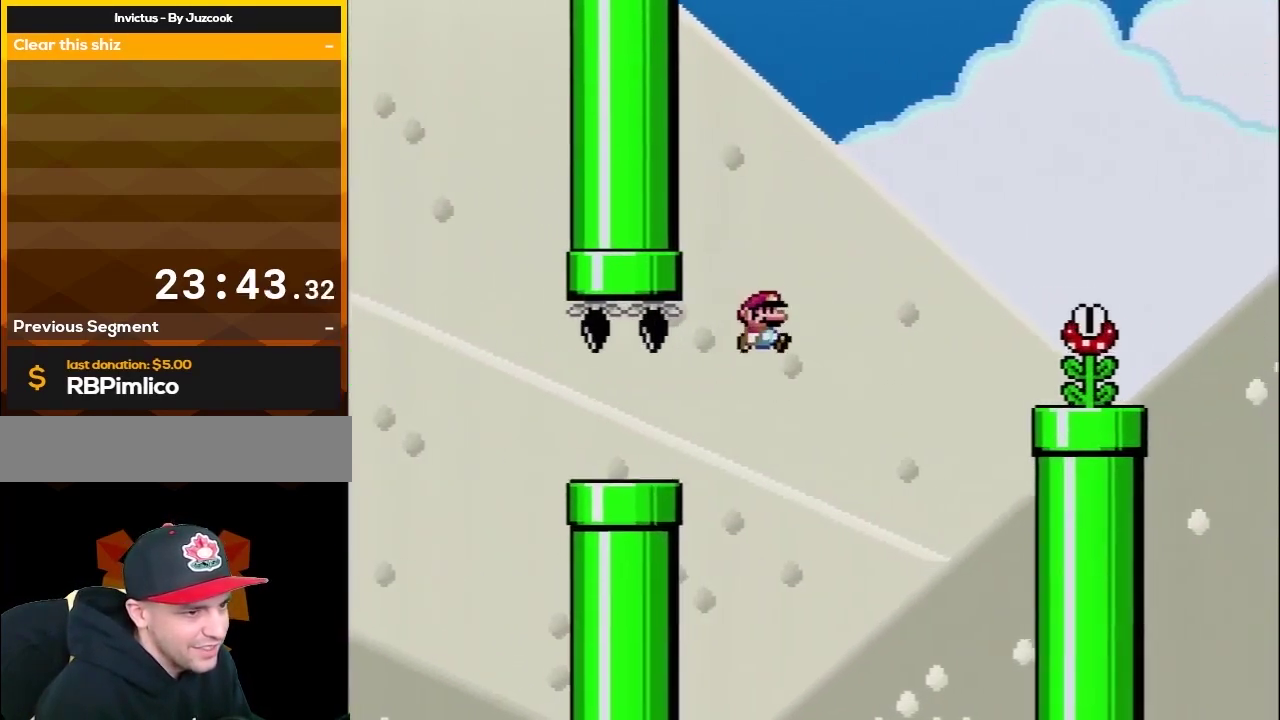
{"buttons": ["Y", "DPAD_UP", "DPAD_LEFT"], "events": [[400, "B", "up"], [467, "DPAD_RIGHT", "up"], [500, "DPAD_LEFT", "down"], [500, "DPAD_UP", "down"]]}
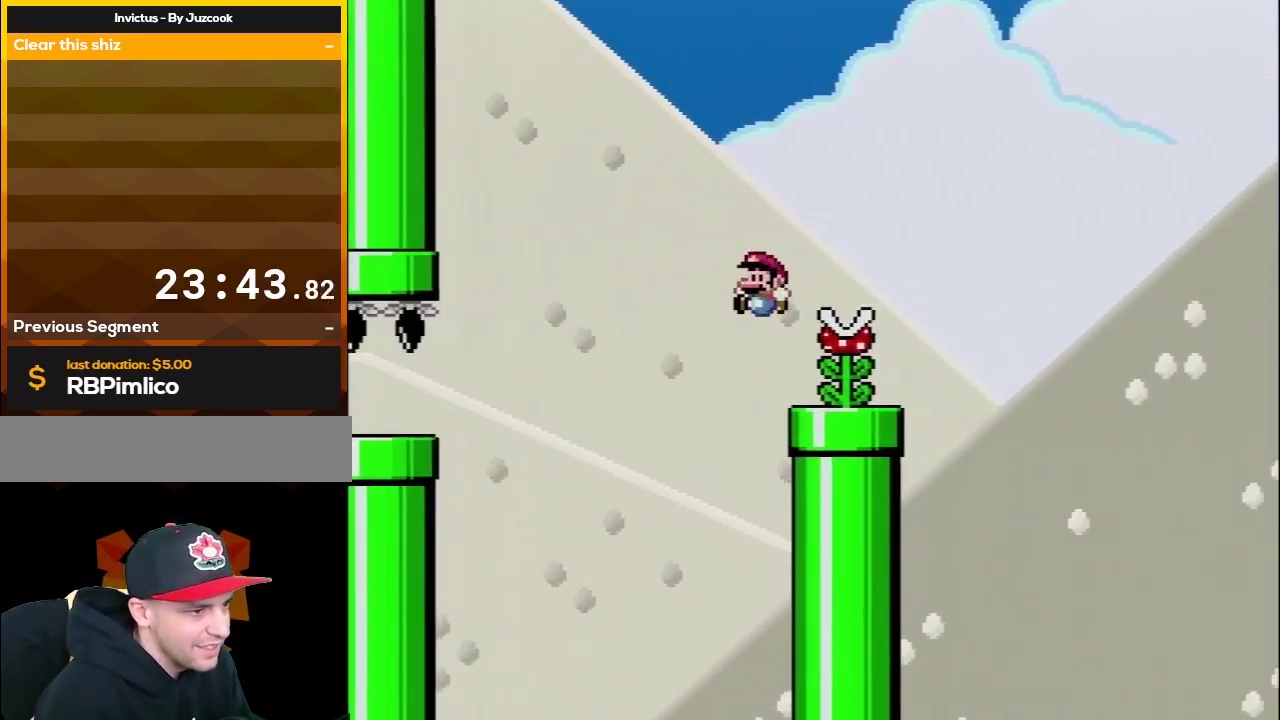
{"buttons": ["Y", "DPAD_RIGHT"], "events": [[33, "DPAD_UP", "up"], [67, "DPAD_UP", "down"], [183, "B", "down"], [367, "DPAD_LEFT", "up"], [400, "DPAD_RIGHT", "down"], [400, "DPAD_UP", "up"], [467, "B", "up"]]}
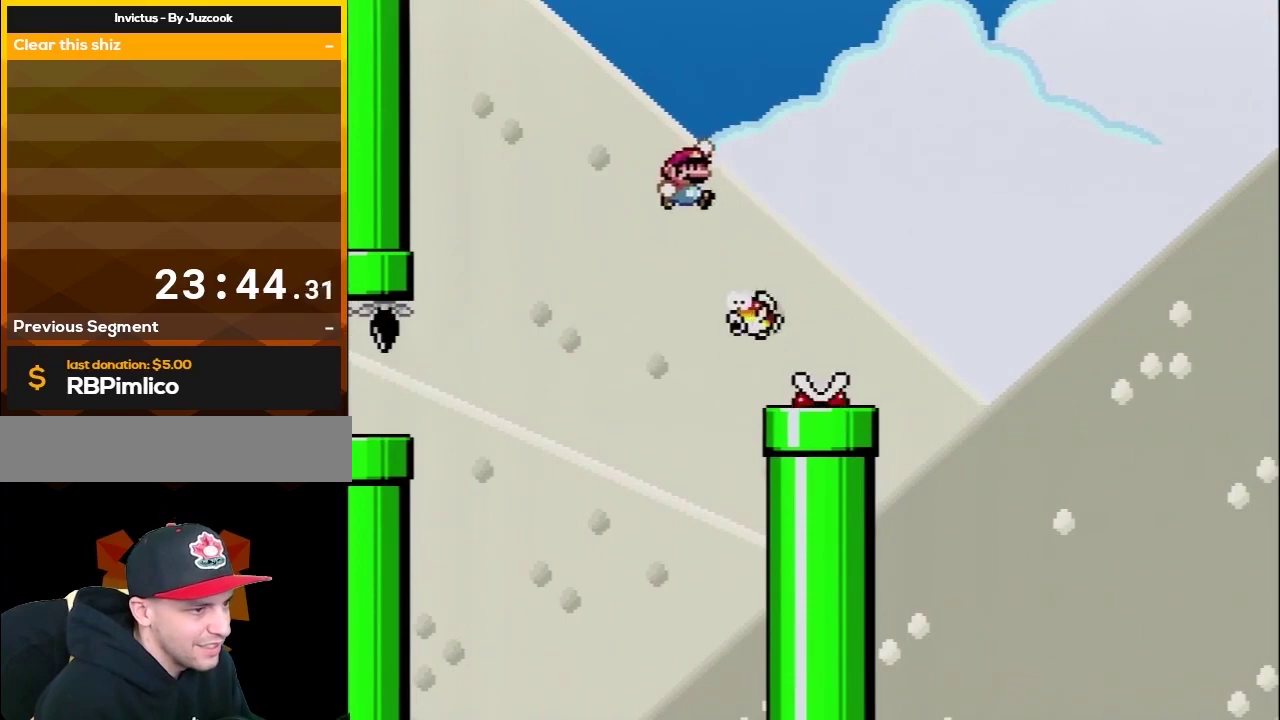
{"buttons": ["B", "Y", "DPAD_RIGHT"], "events": [[500, "B", "down"]]}
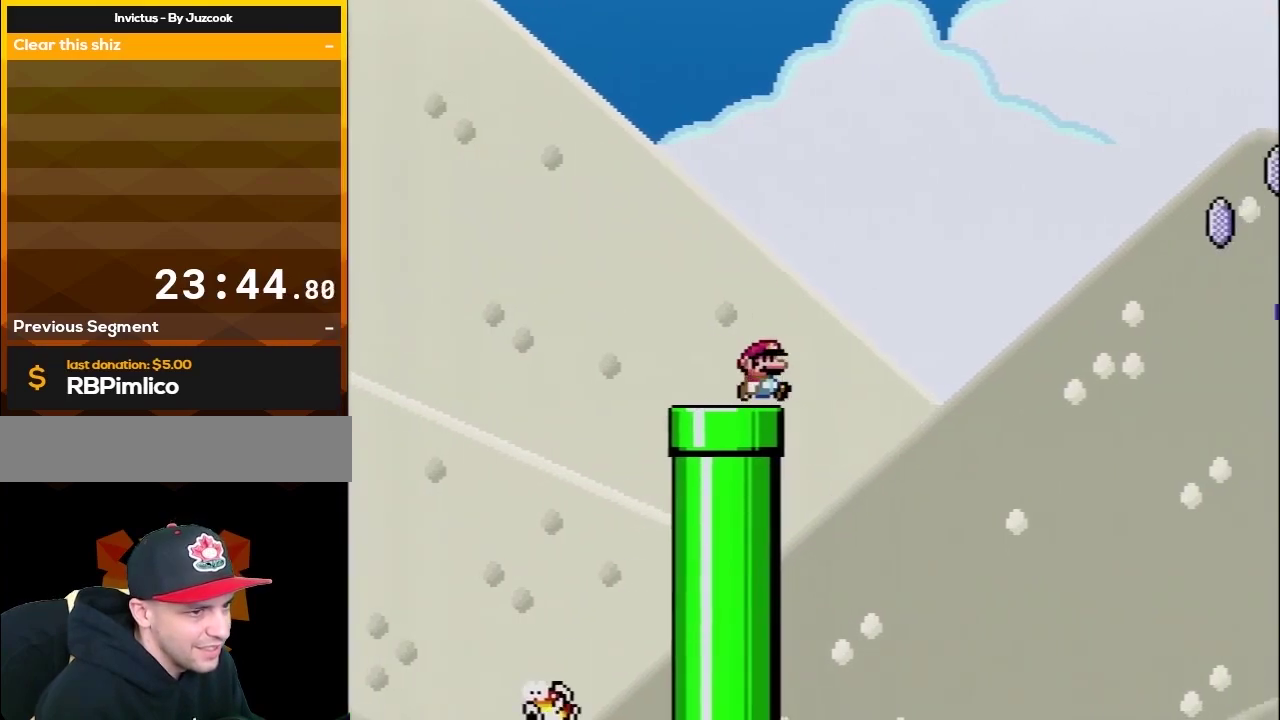
{"buttons": ["B", "Y", "DPAD_RIGHT"], "events": []}
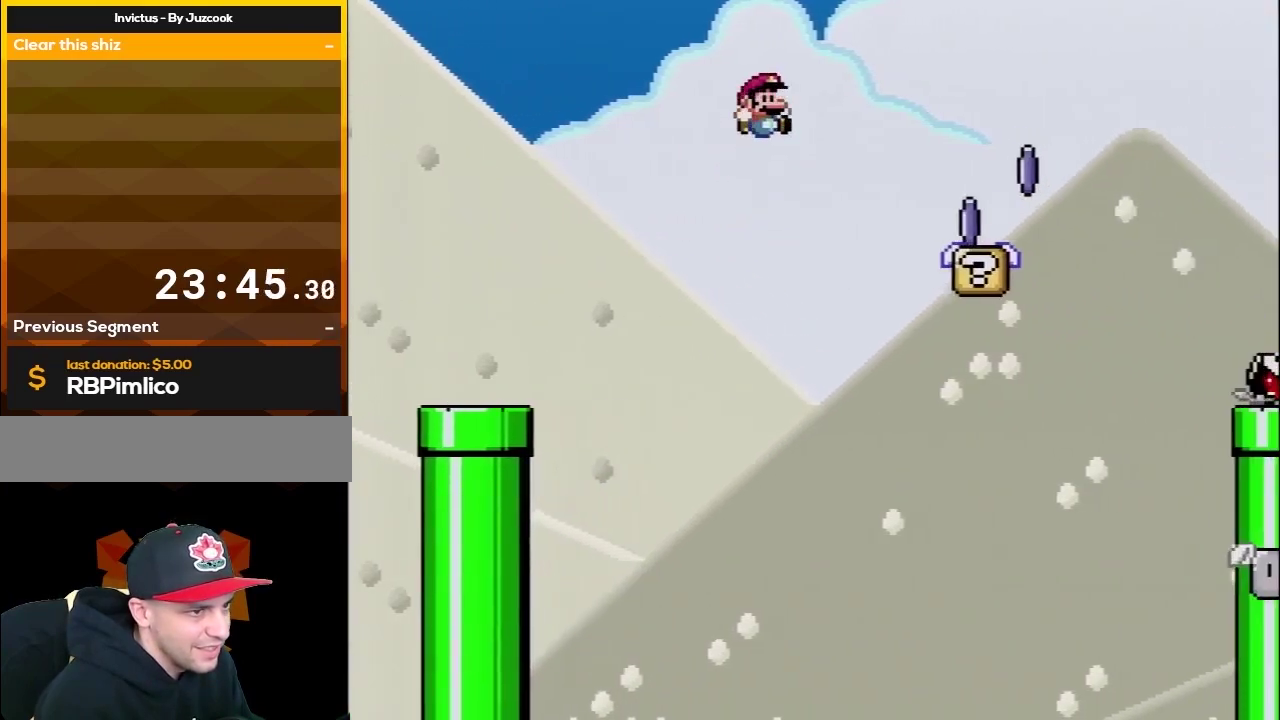
{"buttons": ["A", "X", "DPAD_RIGHT"], "events": [[183, "B", "up"], [250, "X", "down"], [250, "Y", "up"], [333, "A", "down"]]}
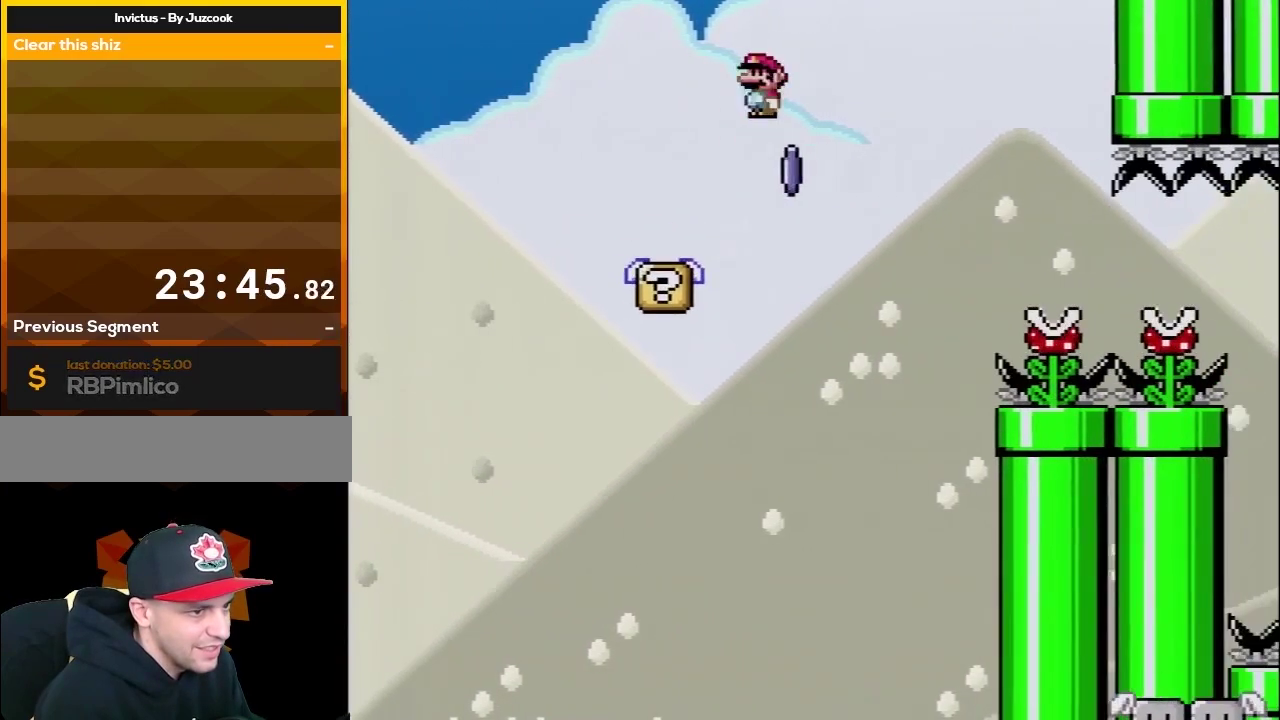
{"buttons": ["X", "DPAD_RIGHT"], "events": [[33, "A", "up"]]}
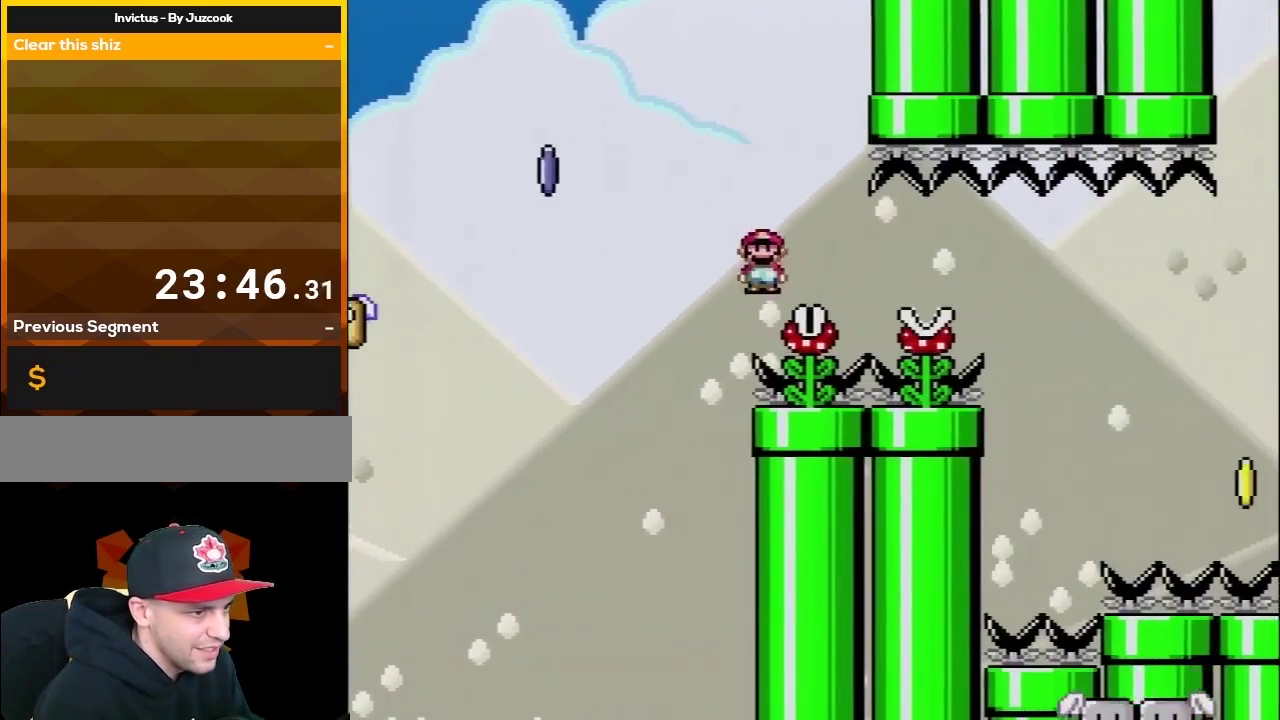
{"buttons": ["A", "X", "DPAD_RIGHT"], "events": [[467, "A", "down"]]}
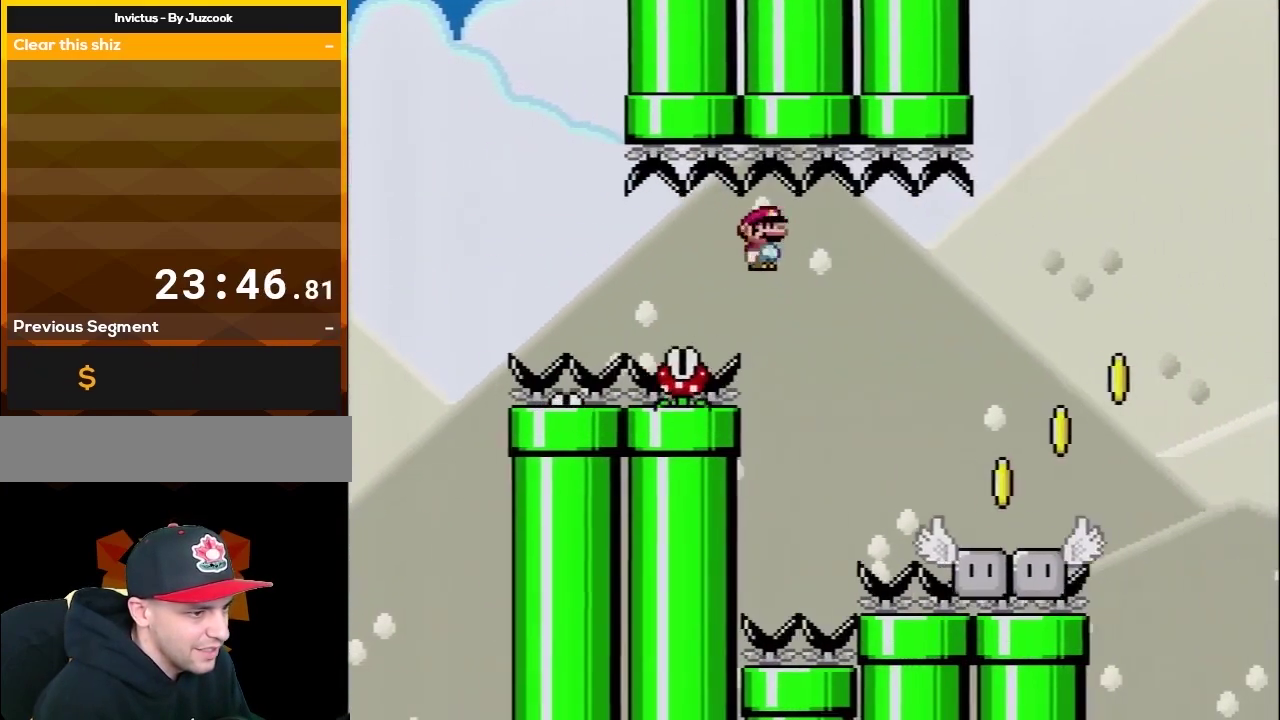
{"buttons": ["B", "Y", "DPAD_RIGHT"], "events": [[367, "A", "up"], [400, "X", "up"], [433, "Y", "down"], [500, "B", "down"]]}